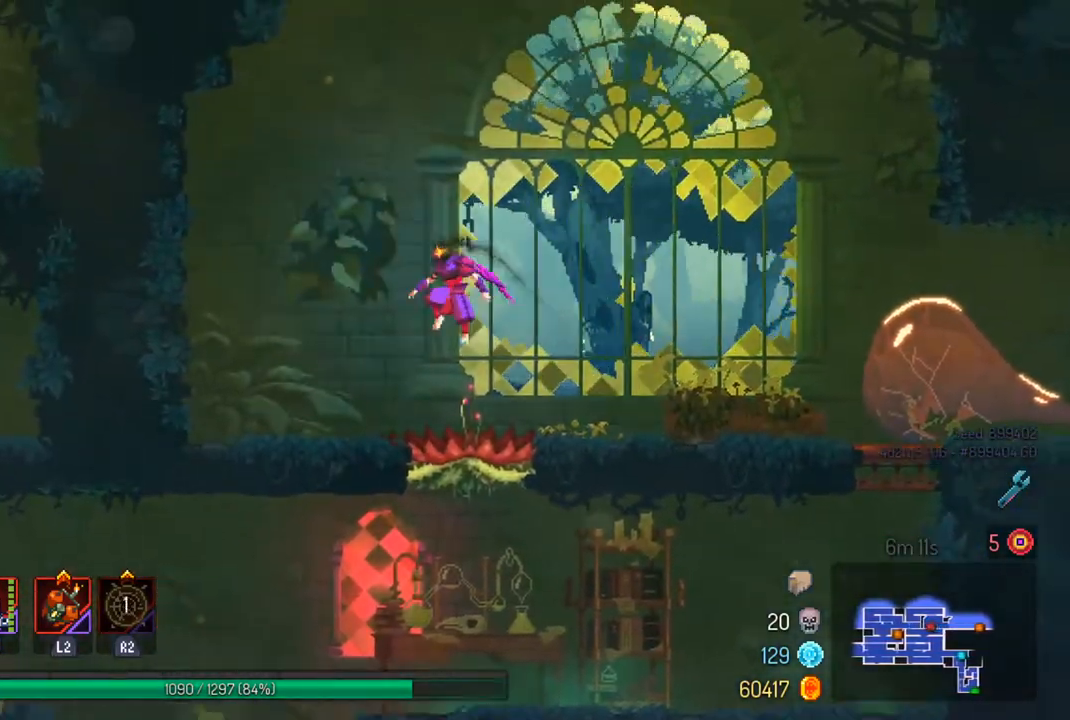
Gameplay with a controller (PlayStation layout); each line is a JSON object with the inputs held at the frame after it. "events" lists button and stick changes between this image and that frame as [ms after this image, input, new state], when the widget could be followed in between.
{"buttons": [], "left_stick": "center", "right_stick": "center", "events": [[133, "left_stick", "right"], [300, "left_stick", "center"], [333, "CROSS", "down"], [500, "CROSS", "up"]]}
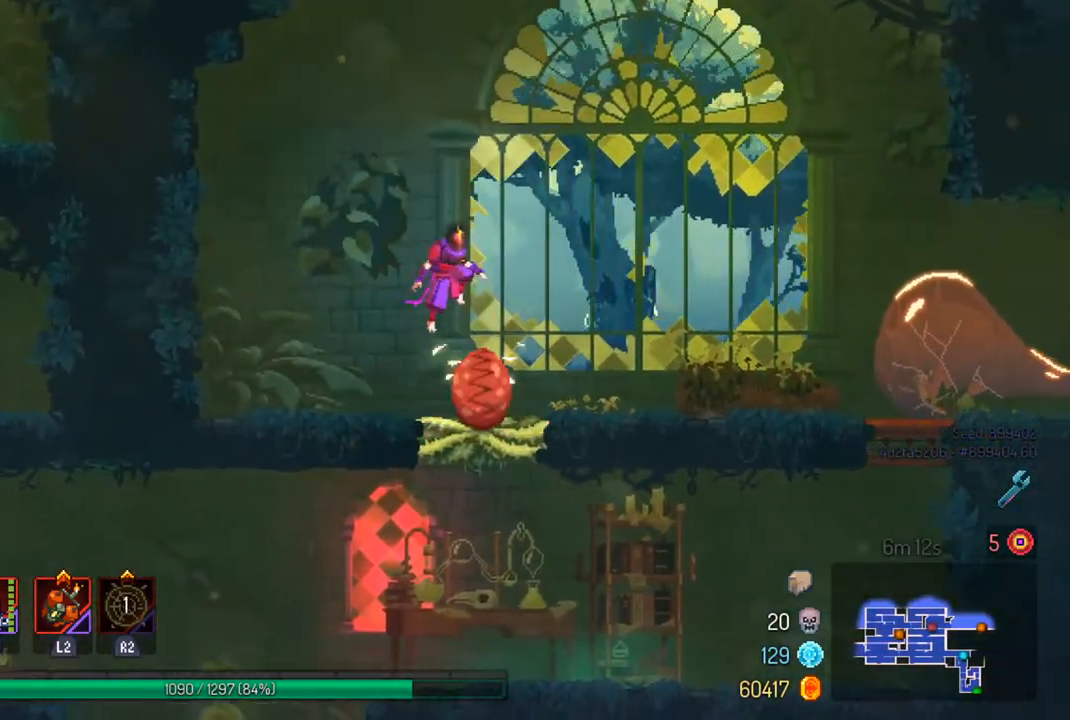
{"buttons": [], "left_stick": "center", "right_stick": "center", "events": [[200, "left_stick", "right"], [300, "left_stick", "center"]]}
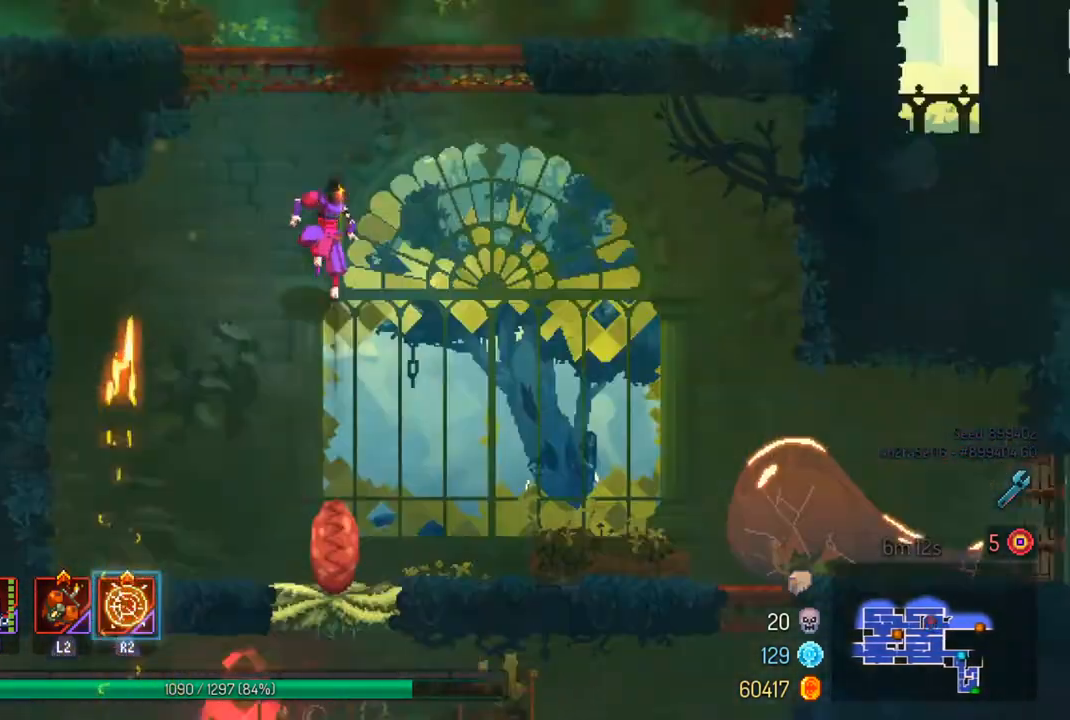
{"buttons": [], "left_stick": "left", "right_stick": "center", "events": [[300, "left_stick", "left"], [367, "CIRCLE", "down"], [500, "CIRCLE", "up"]]}
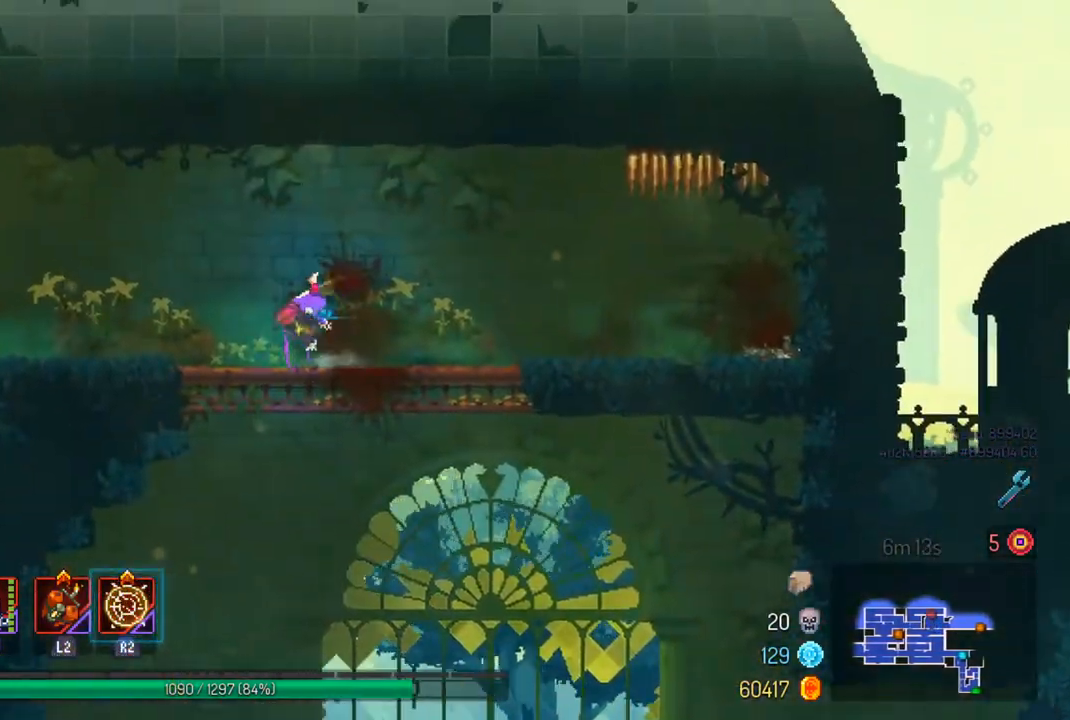
{"buttons": [], "left_stick": "left", "right_stick": "center", "events": []}
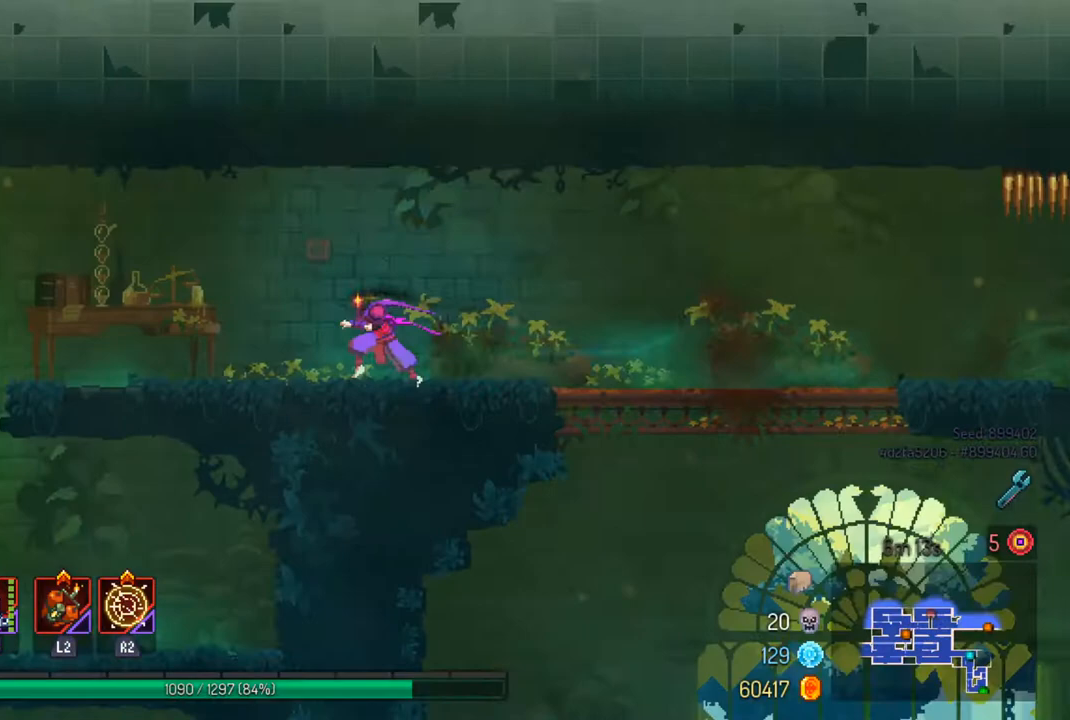
{"buttons": [], "left_stick": "left", "right_stick": "center", "events": [[300, "CIRCLE", "down"], [433, "CIRCLE", "up"]]}
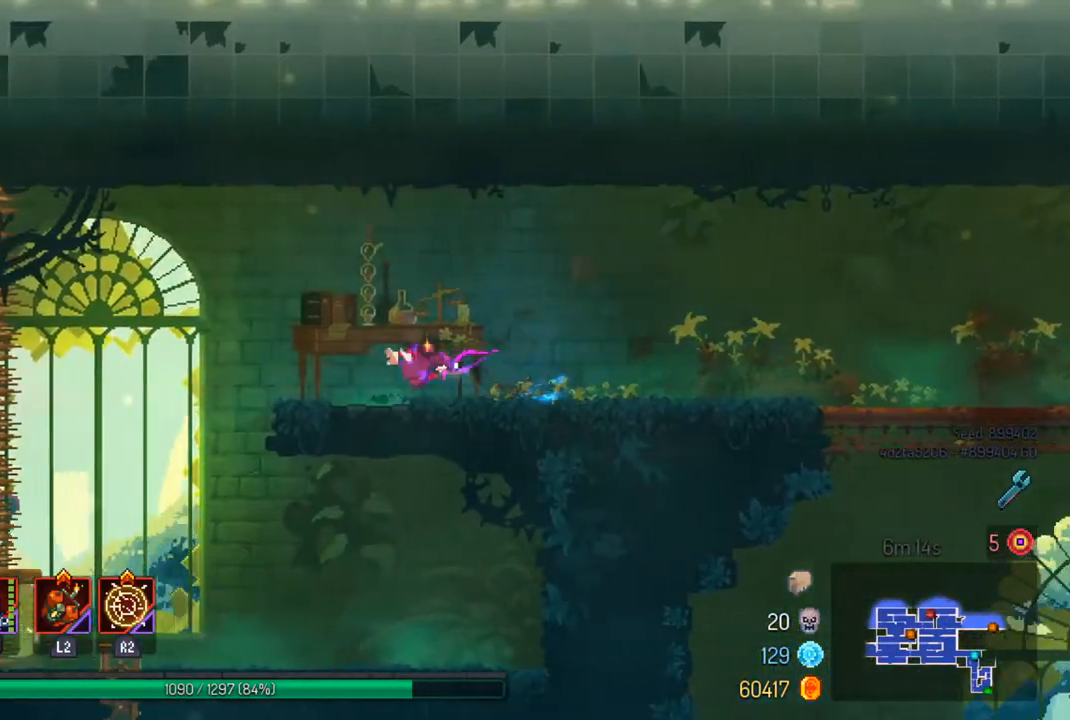
{"buttons": [], "left_stick": "center", "right_stick": "down", "events": [[133, "right_stick", "down"], [400, "left_stick", "center"]]}
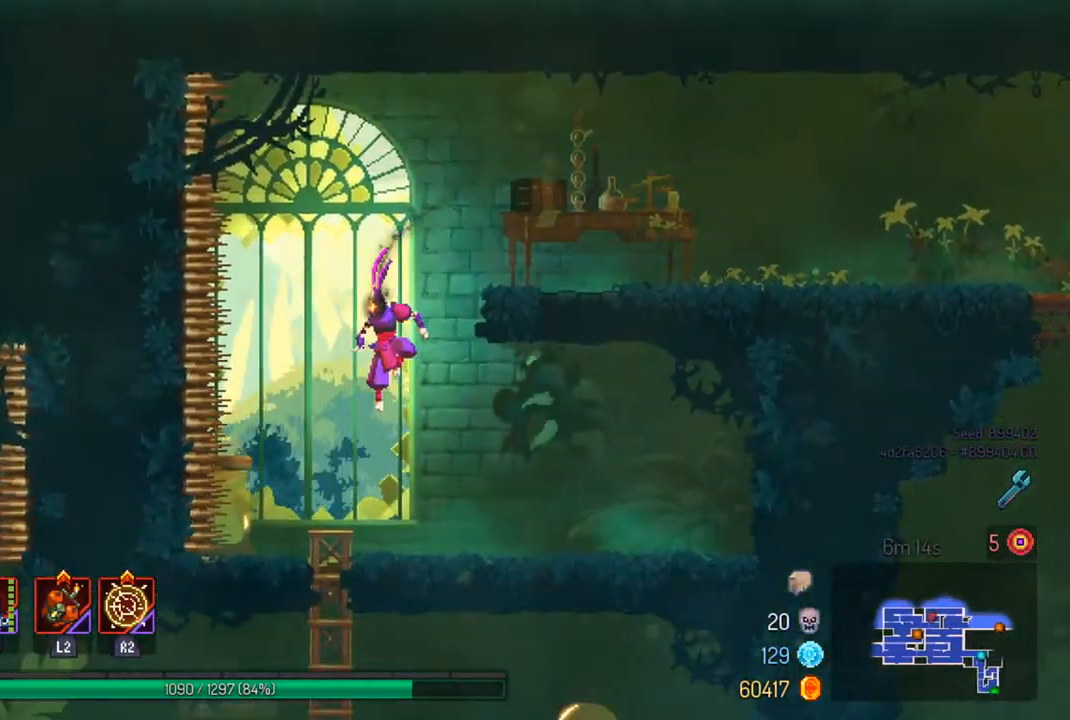
{"buttons": ["CROSS"], "left_stick": "down", "right_stick": "center", "events": [[67, "left_stick", "left"], [267, "left_stick", "down"], [267, "right_stick", "center"], [433, "CROSS", "down"]]}
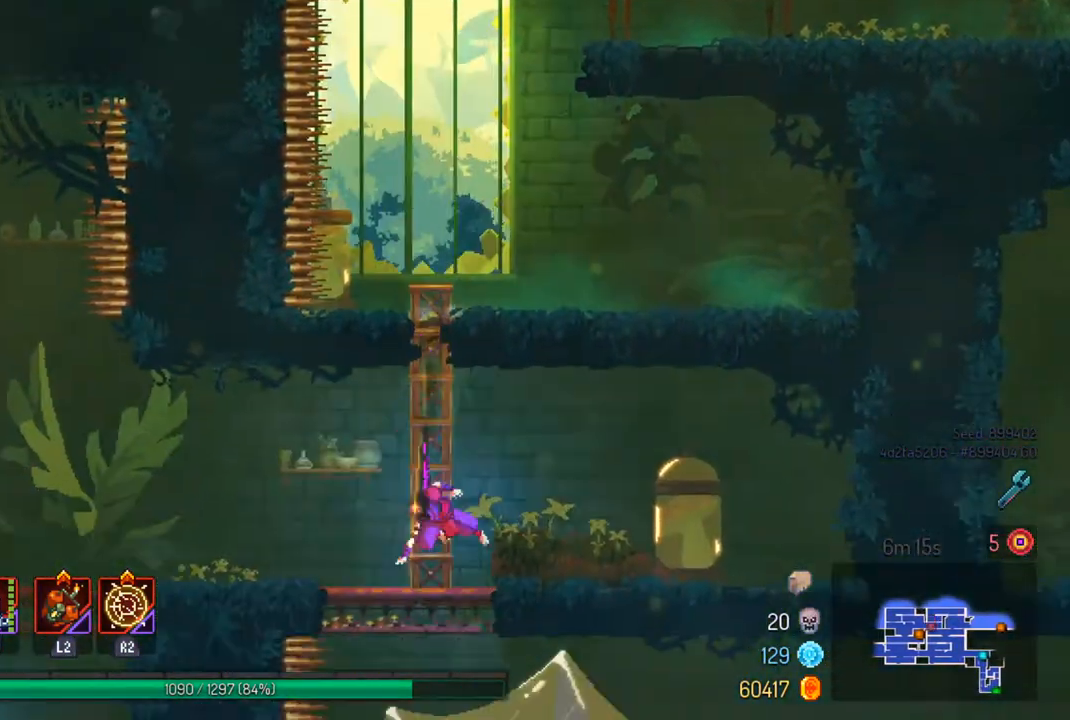
{"buttons": [], "left_stick": "left", "right_stick": "center", "events": [[33, "CIRCLE", "down"], [33, "CROSS", "up"], [33, "left_stick", "left"], [100, "CIRCLE", "up"]]}
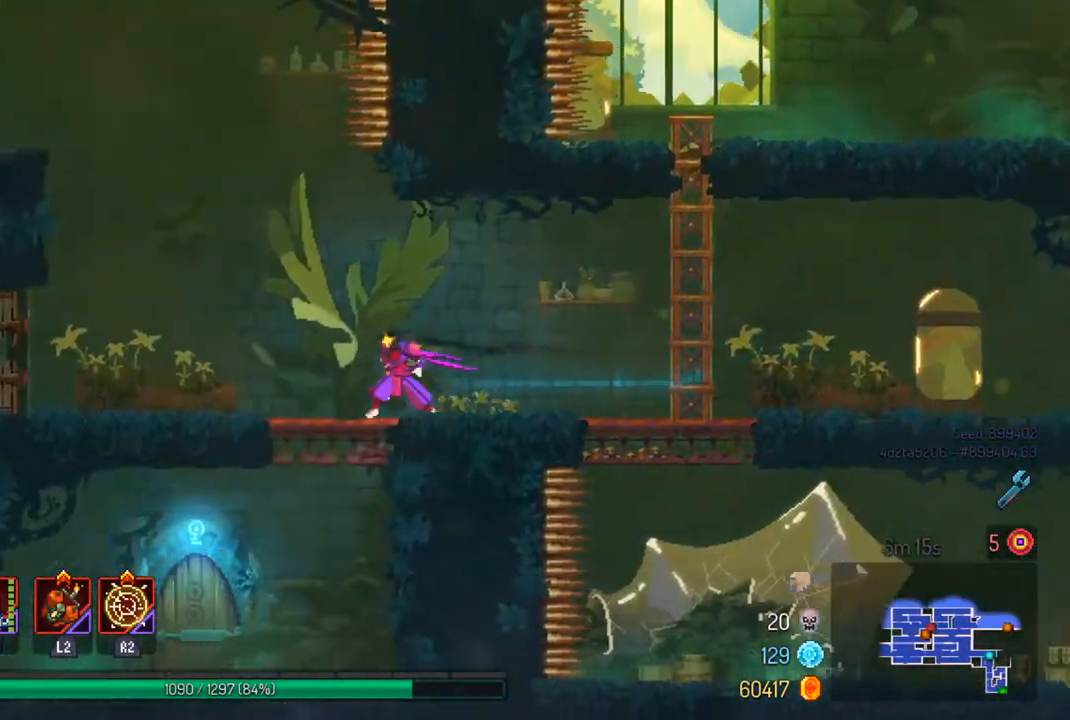
{"buttons": [], "left_stick": "right", "right_stick": "center", "events": [[433, "left_stick", "right"]]}
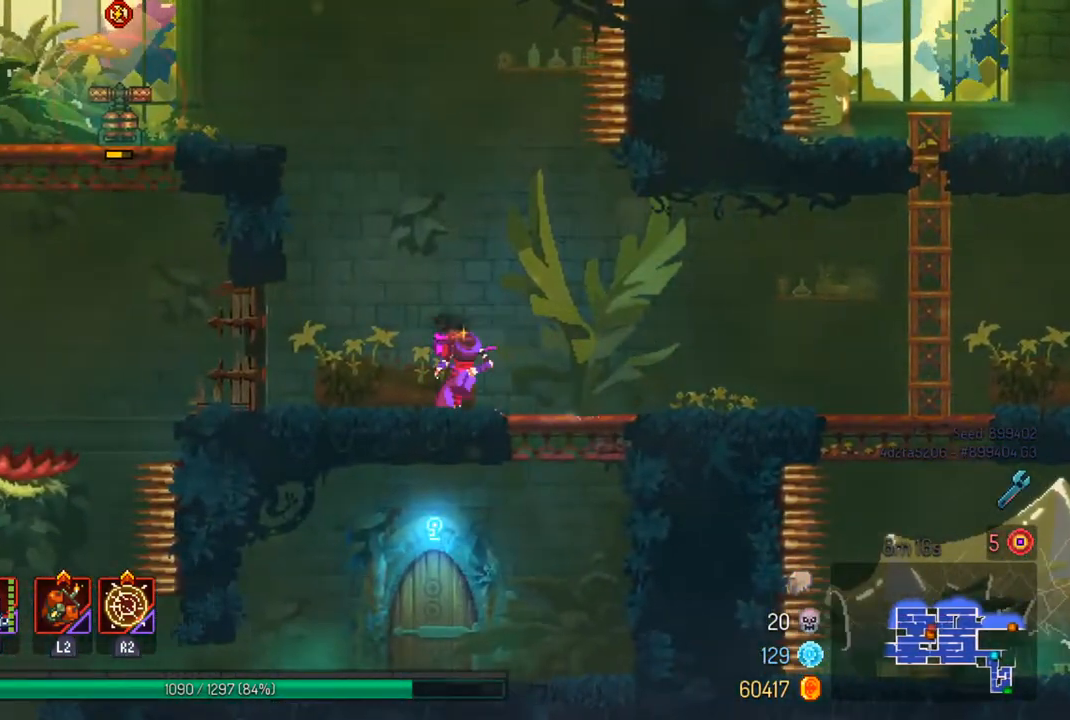
{"buttons": [], "left_stick": "left", "right_stick": "center", "events": [[233, "CROSS", "down"], [233, "left_stick", "down"], [367, "CROSS", "up"], [467, "left_stick", "left"]]}
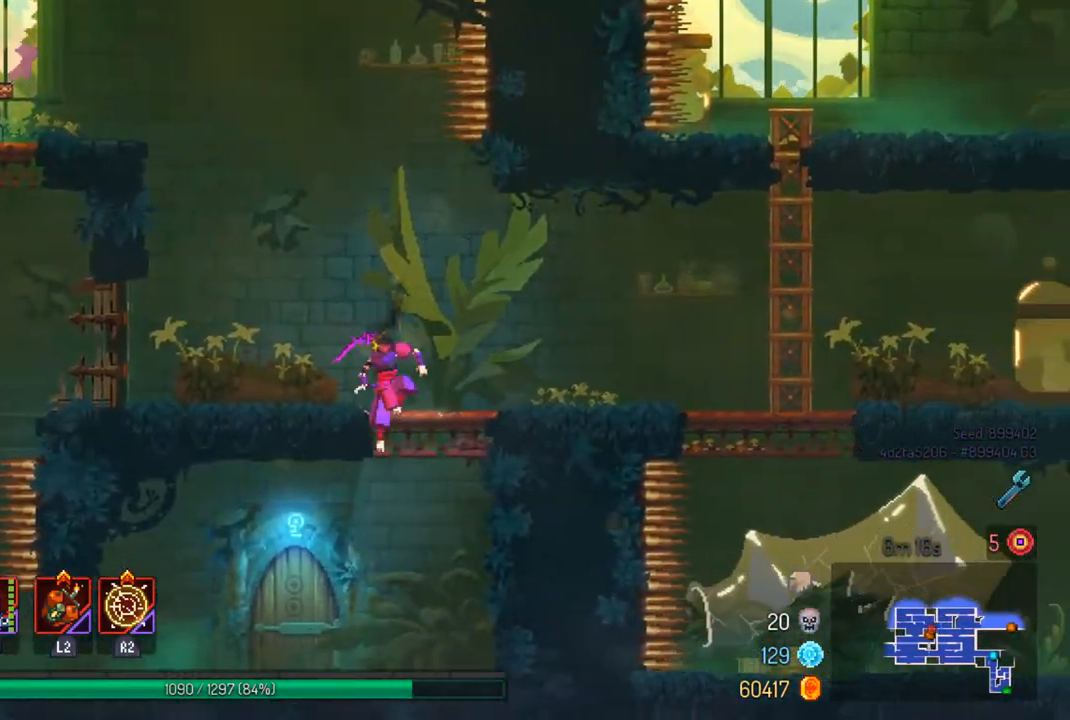
{"buttons": [], "left_stick": "center", "right_stick": "center", "events": [[200, "left_stick", "center"], [433, "R1", "down"], [500, "R1", "up"]]}
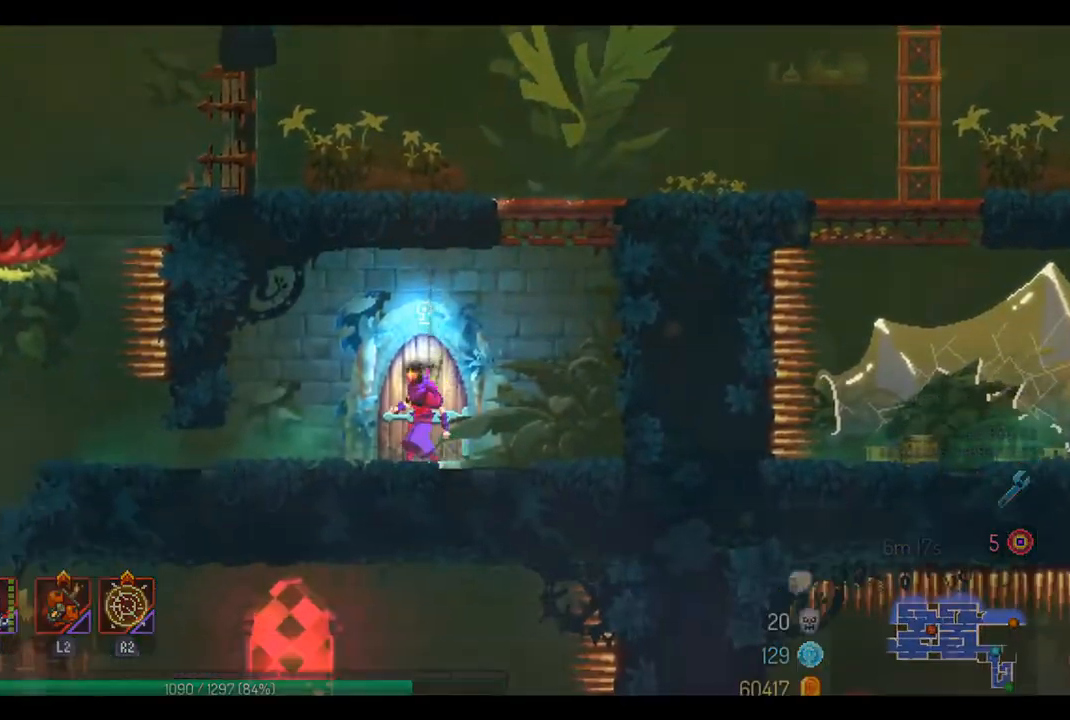
{"buttons": [], "left_stick": "center", "right_stick": "center", "events": []}
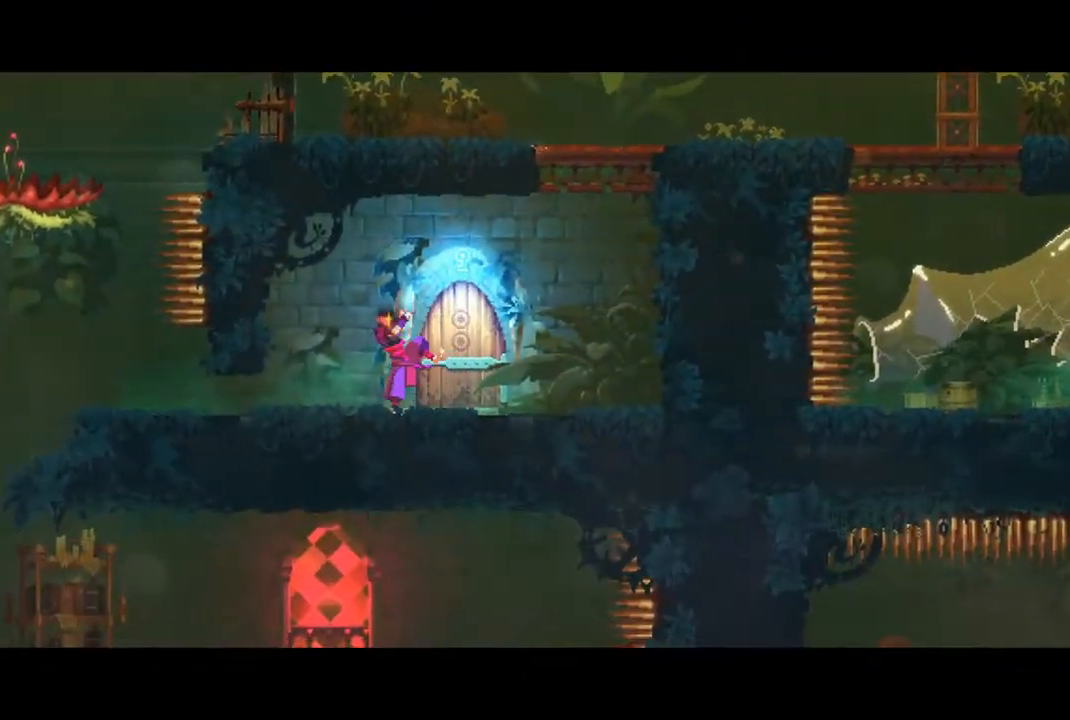
{"buttons": [], "left_stick": "center", "right_stick": "center", "events": []}
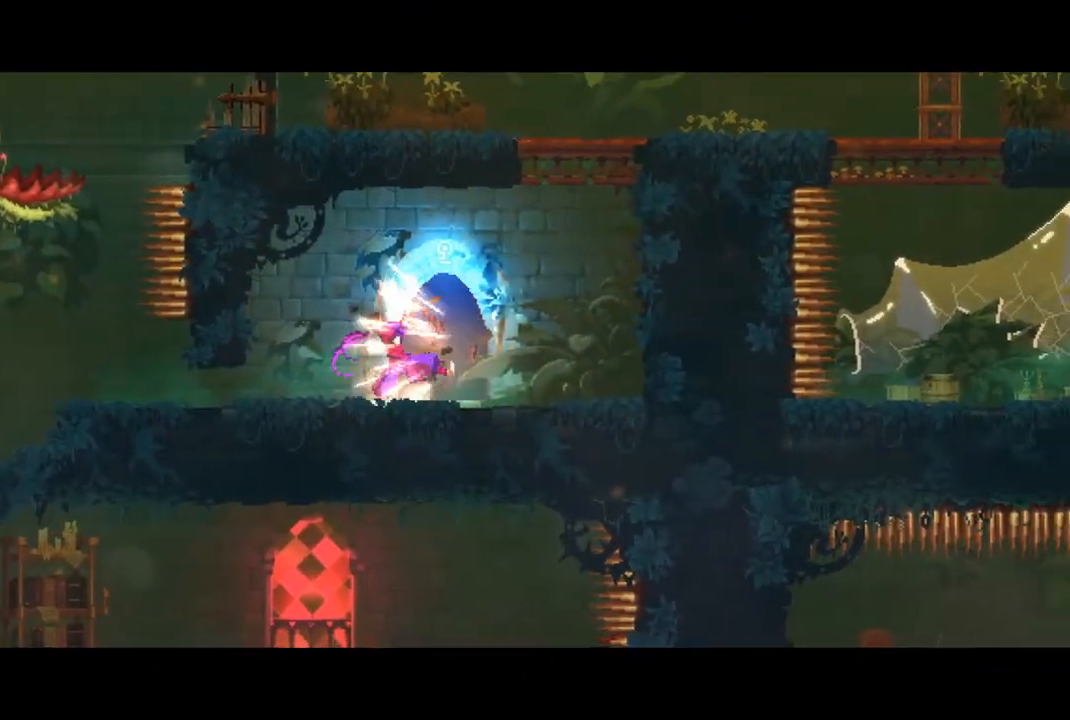
{"buttons": [], "left_stick": "center", "right_stick": "center", "events": []}
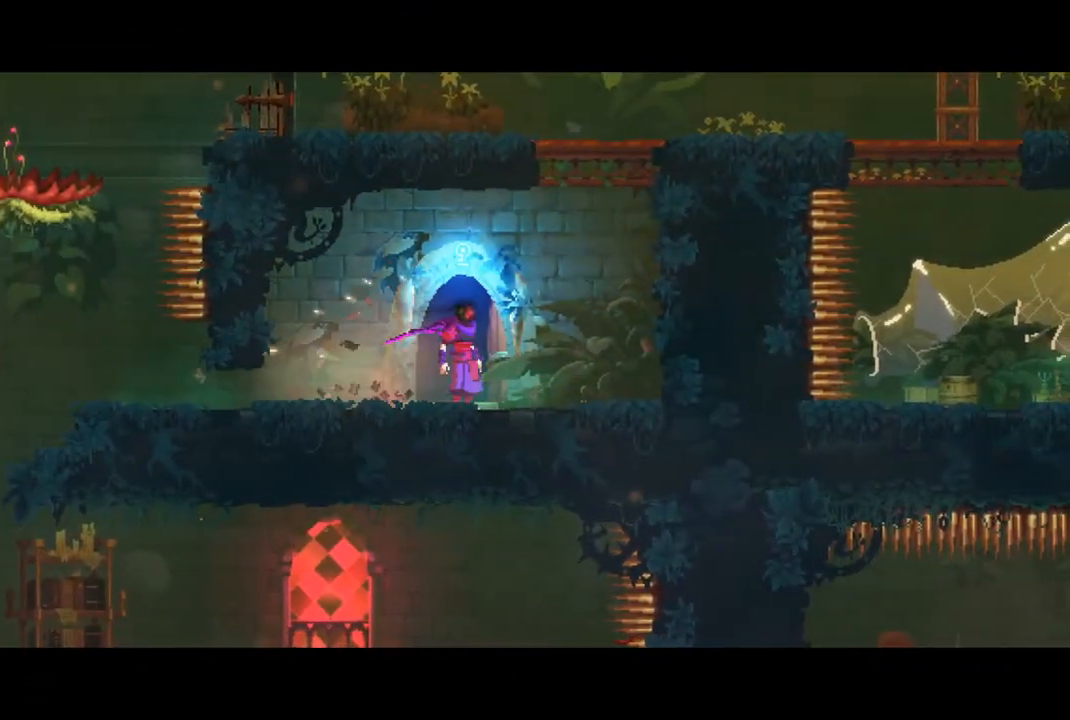
{"buttons": [], "left_stick": "center", "right_stick": "center", "events": []}
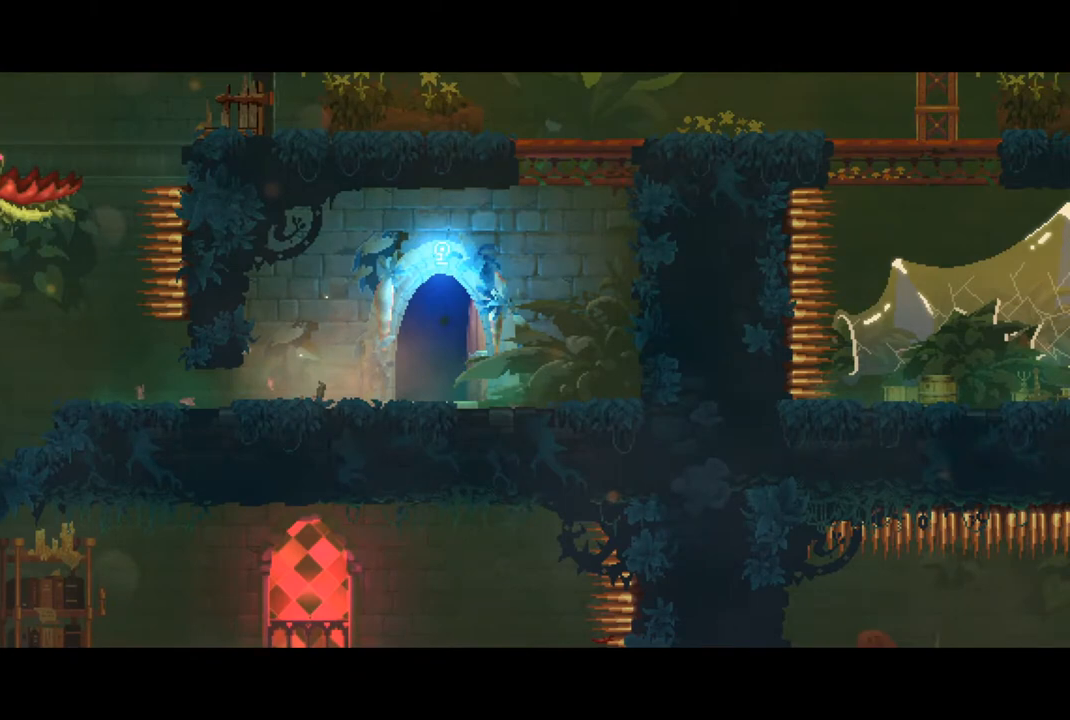
{"buttons": [], "left_stick": "center", "right_stick": "center", "events": []}
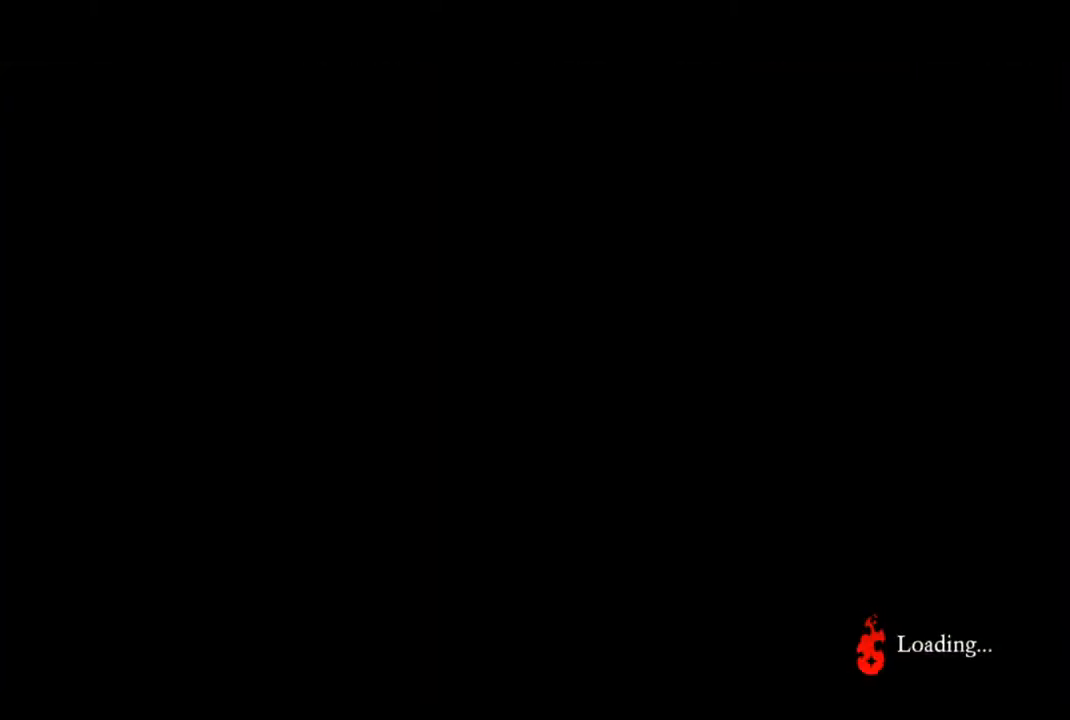
{"buttons": [], "left_stick": "center", "right_stick": "center", "events": []}
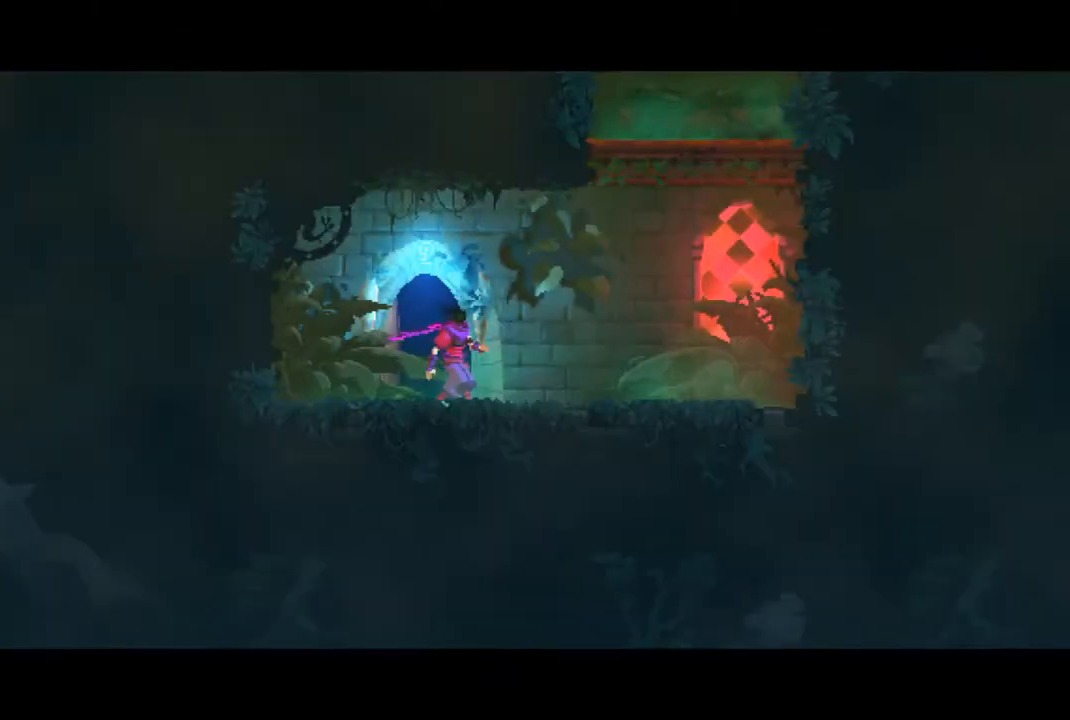
{"buttons": [], "left_stick": "right", "right_stick": "center", "events": [[33, "right_stick", "down"], [67, "left_stick", "right"], [200, "right_stick", "center"], [367, "CROSS", "down"], [467, "CROSS", "up"]]}
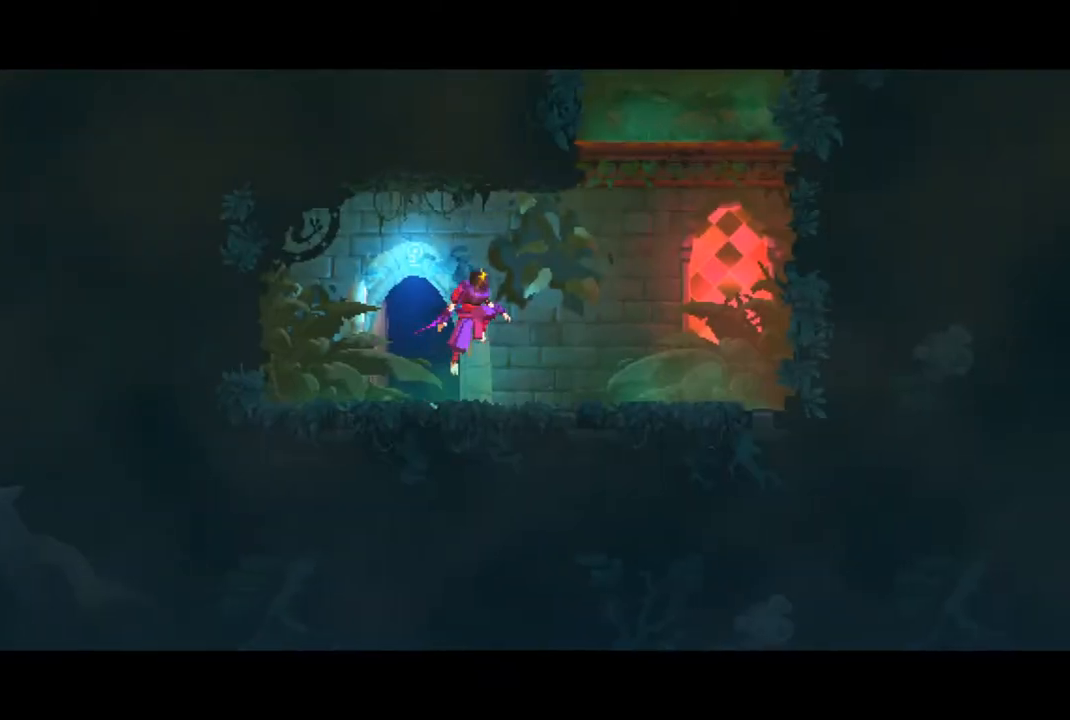
{"buttons": [], "left_stick": "center", "right_stick": "up", "events": [[133, "CROSS", "down"], [300, "CROSS", "up"], [433, "right_stick", "up"], [500, "left_stick", "center"]]}
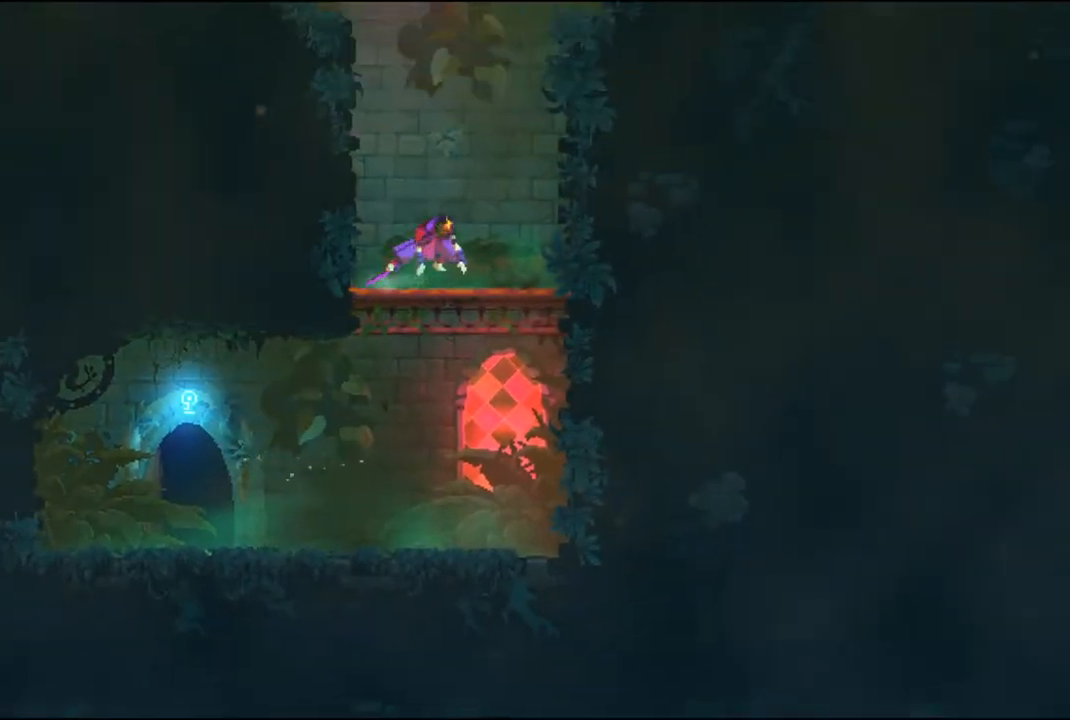
{"buttons": ["CROSS"], "left_stick": "down", "right_stick": "center", "events": [[333, "right_stick", "center"], [400, "left_stick", "down"], [500, "CROSS", "down"]]}
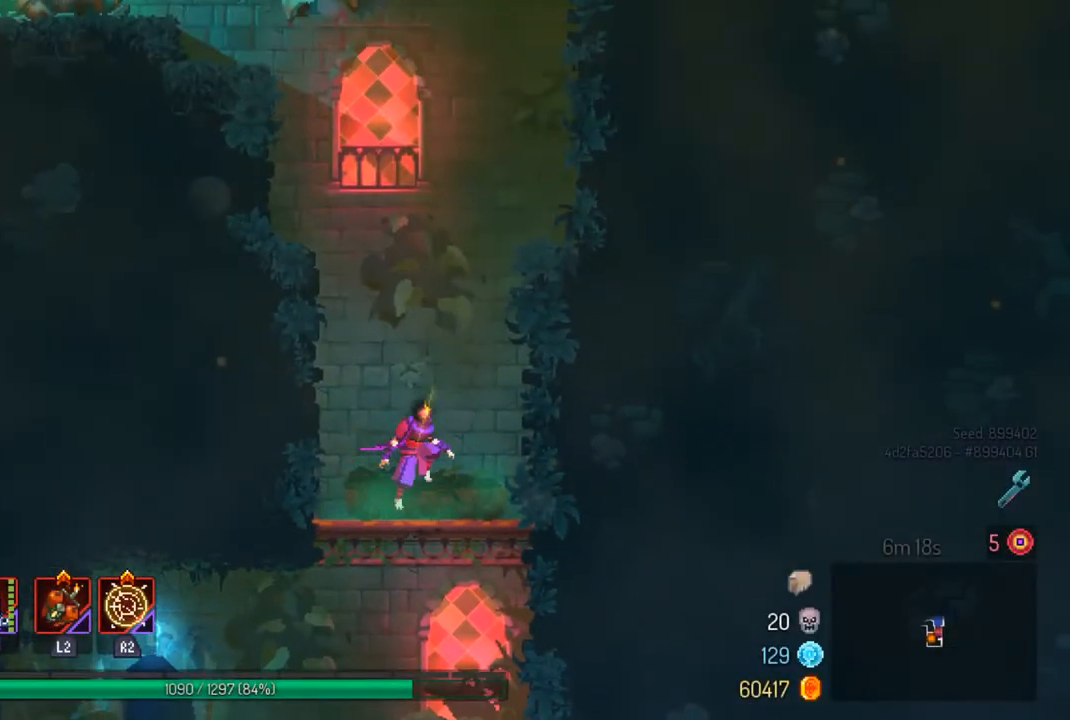
{"buttons": [], "left_stick": "left", "right_stick": "center", "events": [[100, "CROSS", "up"], [133, "left_stick", "center"], [200, "CROSS", "down"], [367, "CROSS", "up"], [500, "left_stick", "left"]]}
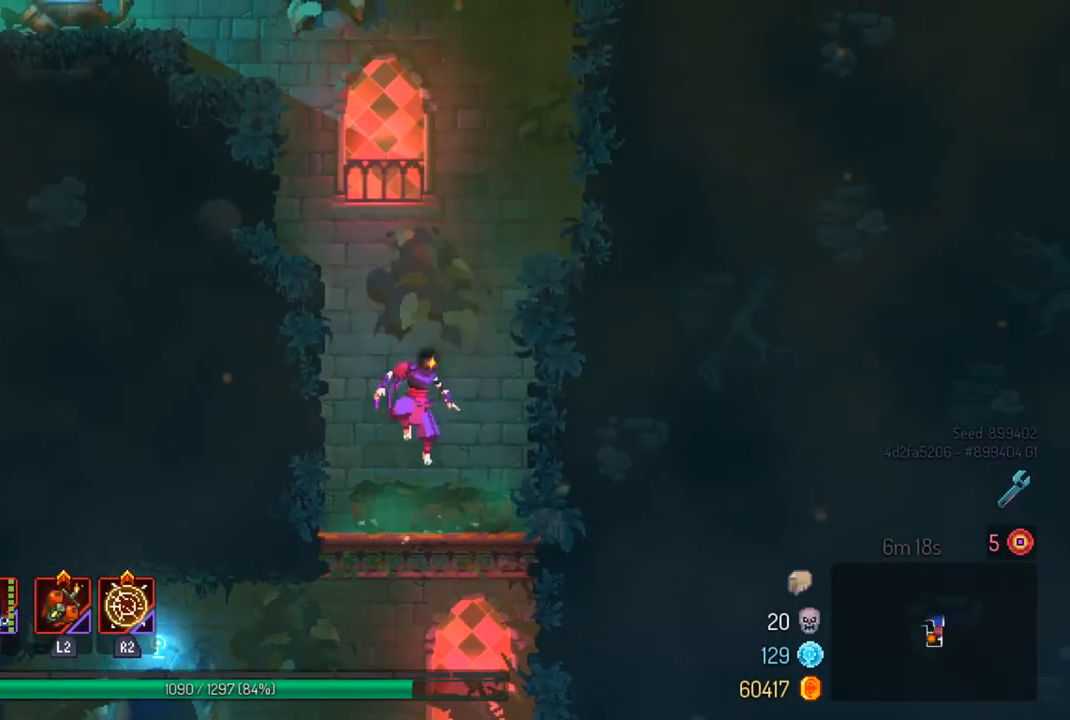
{"buttons": [], "left_stick": "left", "right_stick": "center", "events": [[133, "left_stick", "down-right"], [300, "CROSS", "down"], [433, "CROSS", "up"], [433, "left_stick", "left"]]}
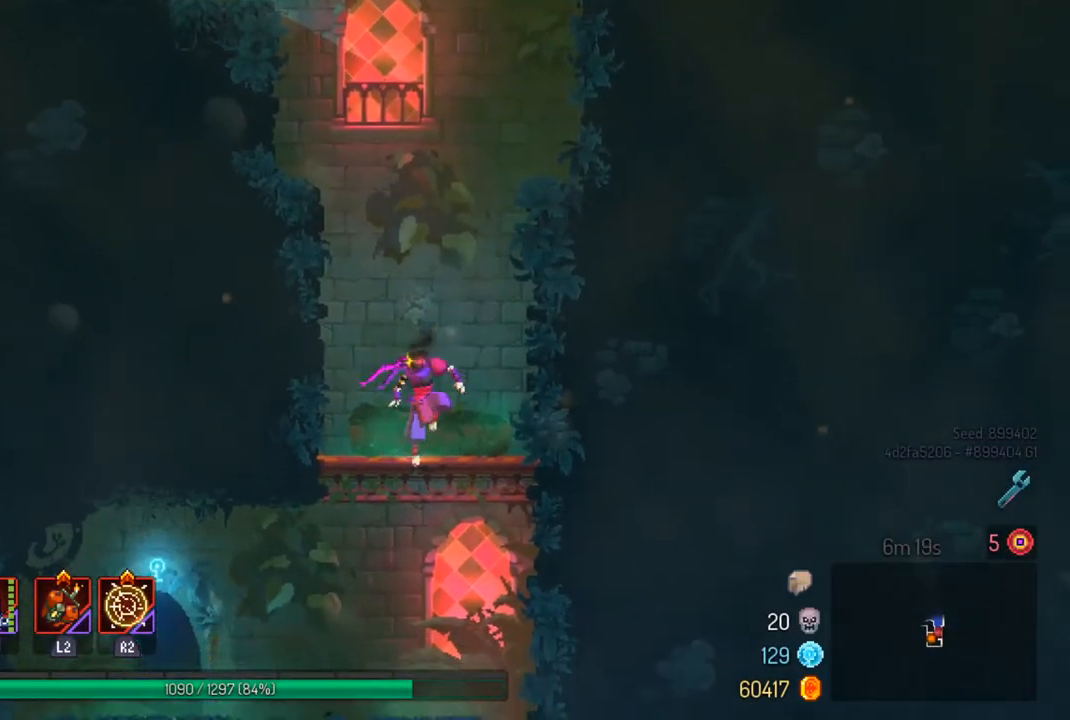
{"buttons": [], "left_stick": "left", "right_stick": "center", "events": [[367, "CIRCLE", "down"], [433, "CIRCLE", "up"]]}
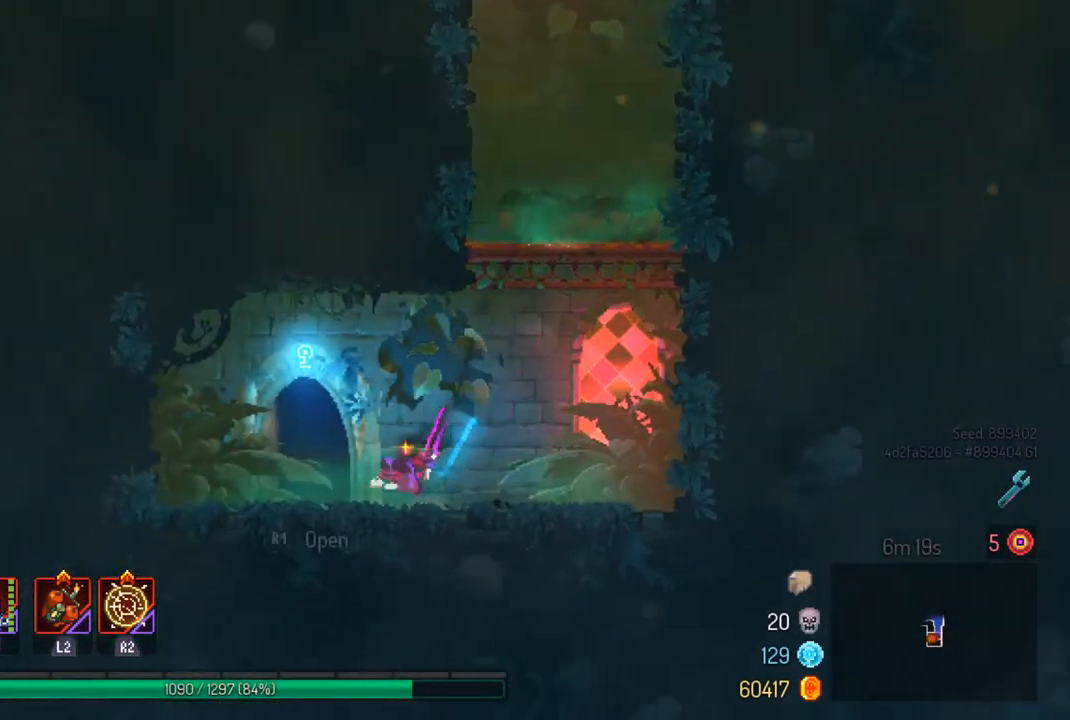
{"buttons": [], "left_stick": "center", "right_stick": "center", "events": [[67, "R1", "down"], [67, "left_stick", "center"], [167, "R1", "up"]]}
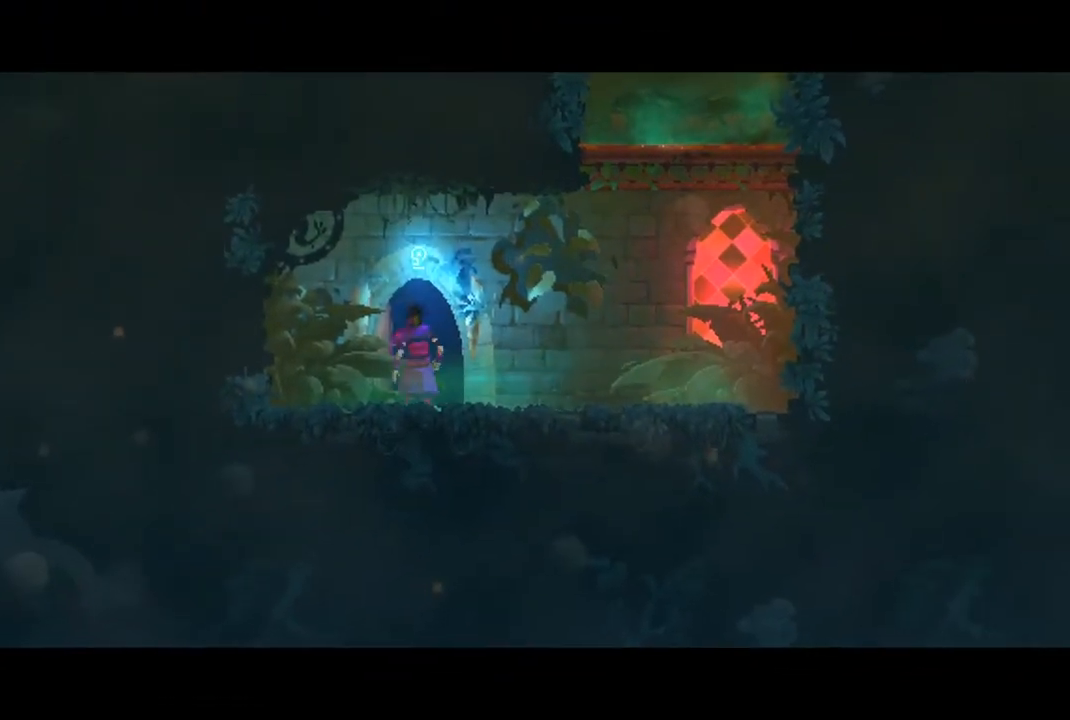
{"buttons": [], "left_stick": "center", "right_stick": "center", "events": []}
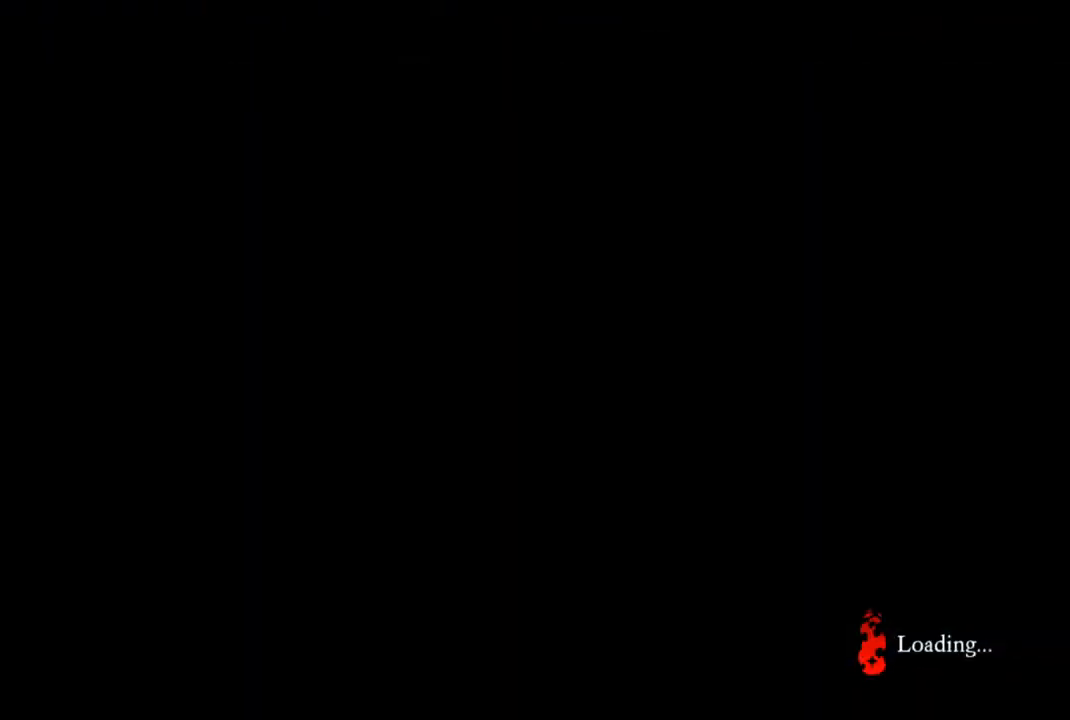
{"buttons": [], "left_stick": "center", "right_stick": "center", "events": []}
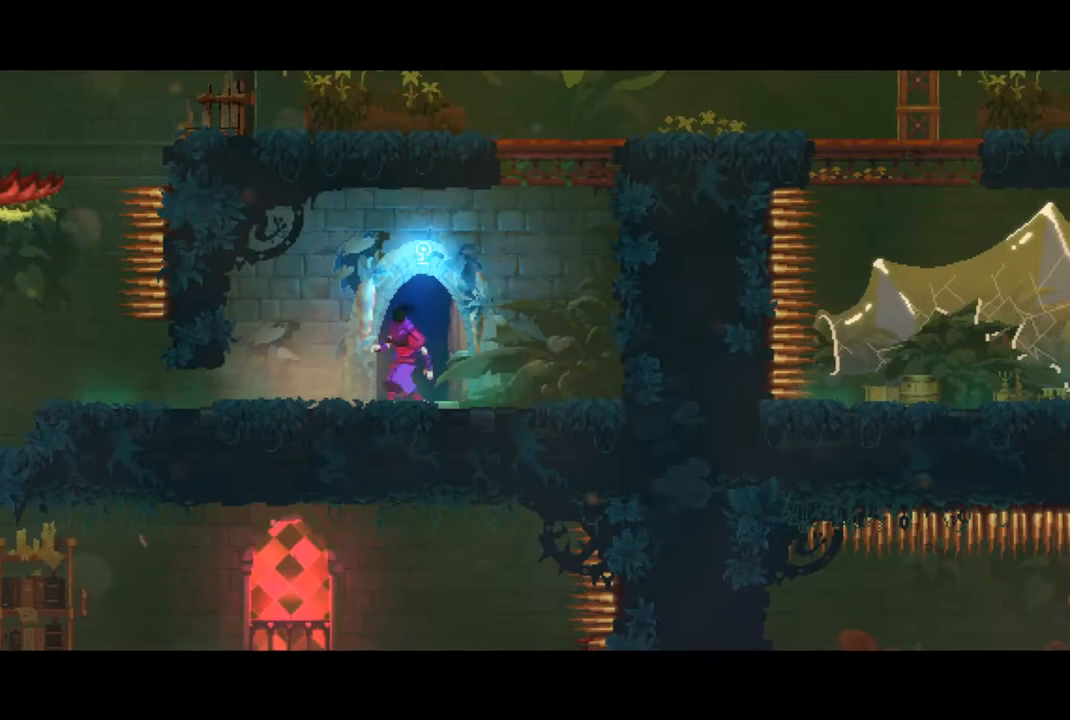
{"buttons": [], "left_stick": "left", "right_stick": "center", "events": [[67, "left_stick", "left"]]}
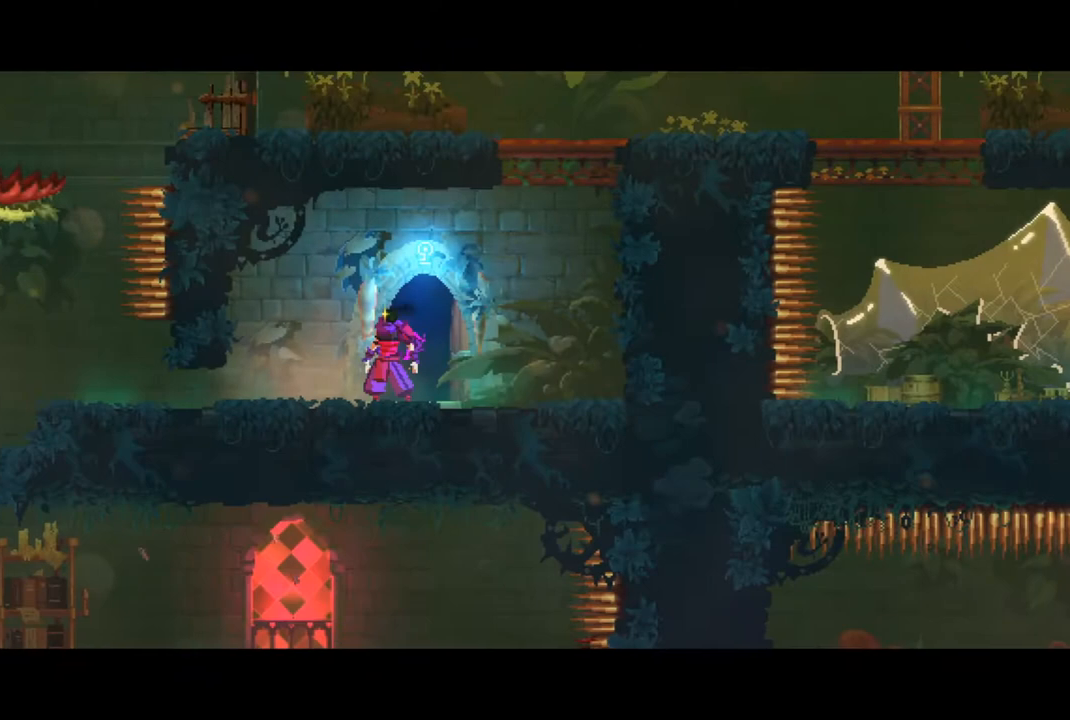
{"buttons": [], "left_stick": "left", "right_stick": "center", "events": [[267, "CIRCLE", "down"], [400, "CIRCLE", "up"]]}
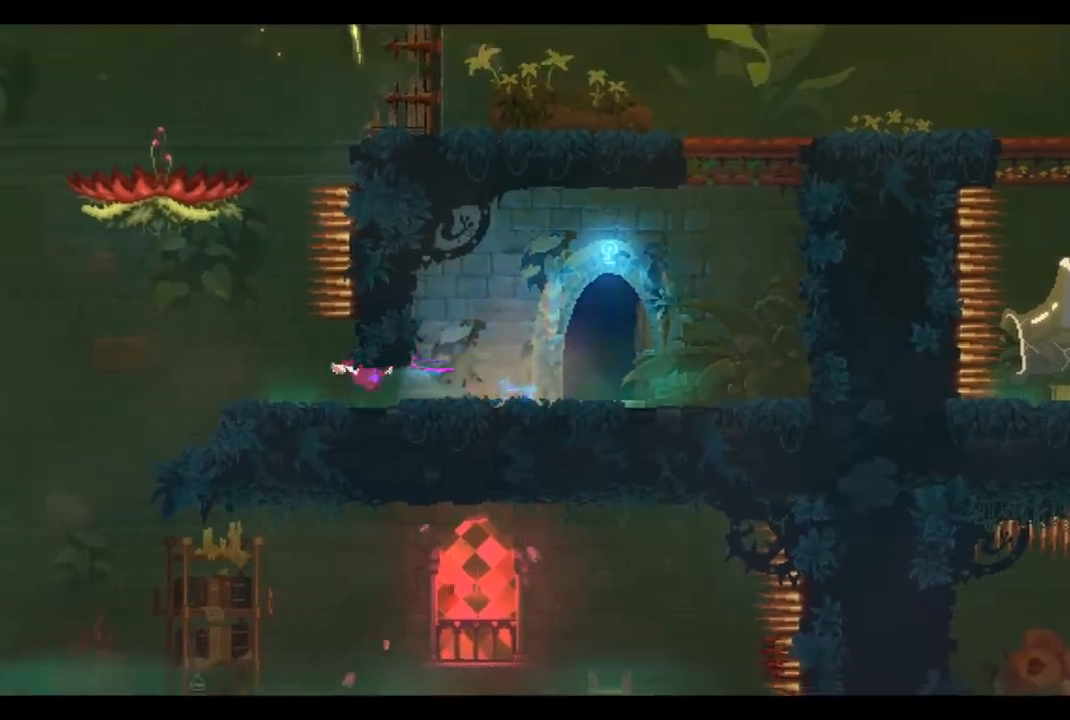
{"buttons": [], "left_stick": "left", "right_stick": "center", "events": [[267, "CROSS", "down"], [367, "CROSS", "up"]]}
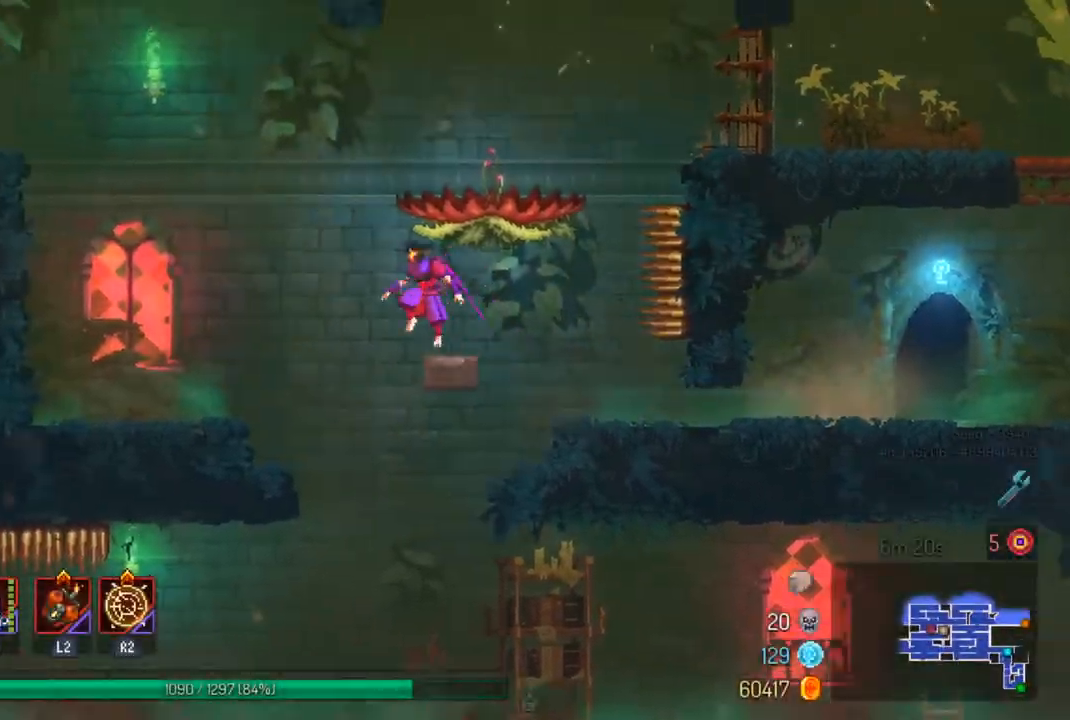
{"buttons": [], "left_stick": "left", "right_stick": "center", "events": [[267, "CROSS", "down"], [333, "CROSS", "up"]]}